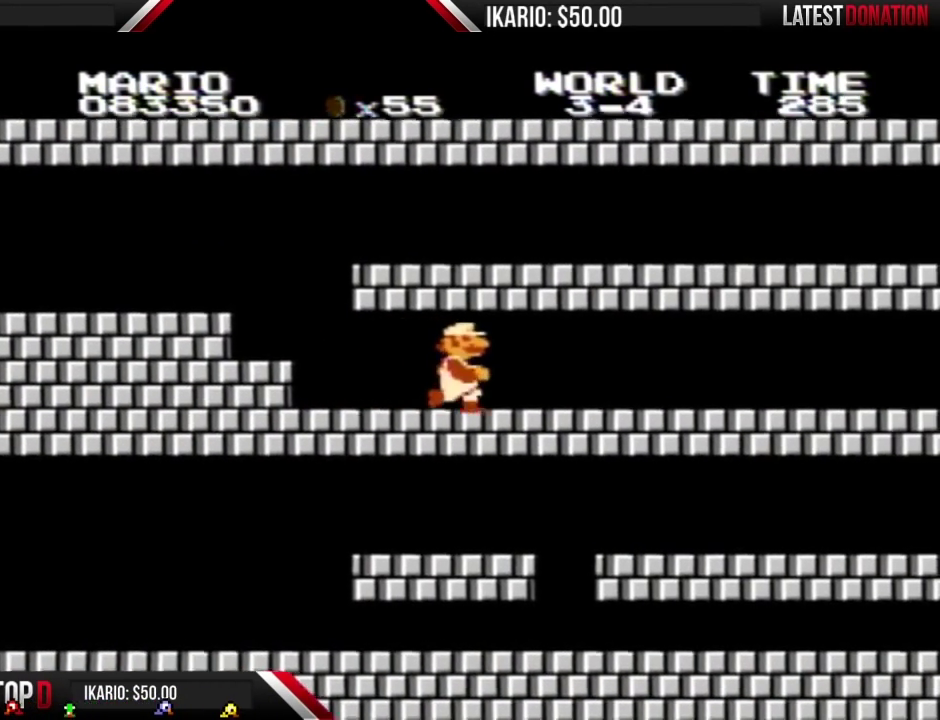
Gameplay with a controller (Nintendo layout); each line is a JSON object with the inputs held at the frame after it. "events" lists button and stick changes between this image and that frame as [ms after this image, input, new state], when the widget could be followed in between. Not read: L3 R3.
{"buttons": ["B", "DPAD_RIGHT"], "events": []}
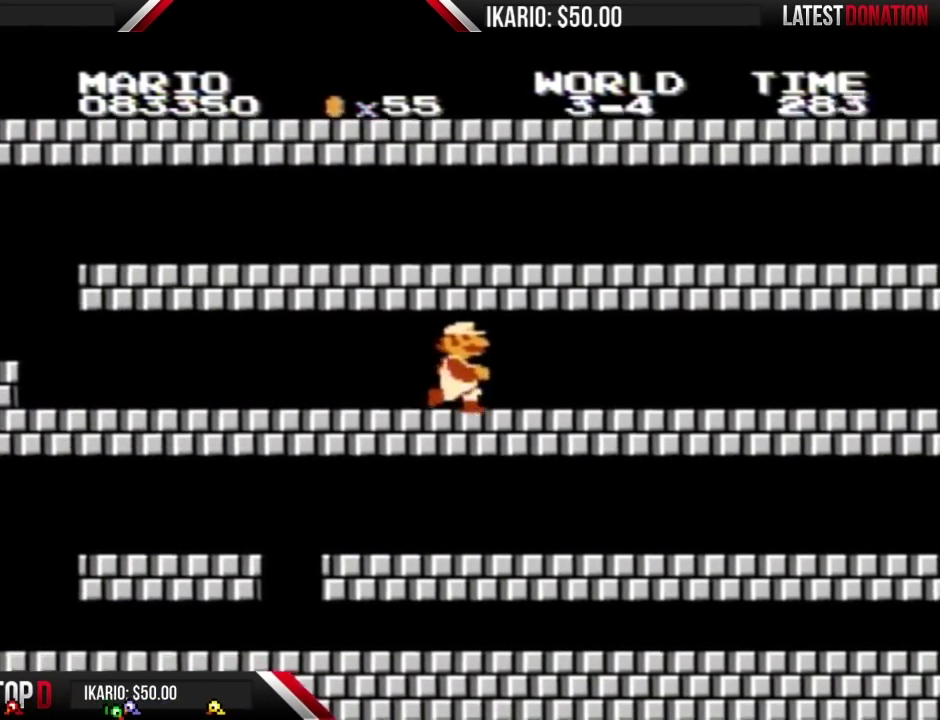
{"buttons": ["B", "DPAD_RIGHT"], "events": []}
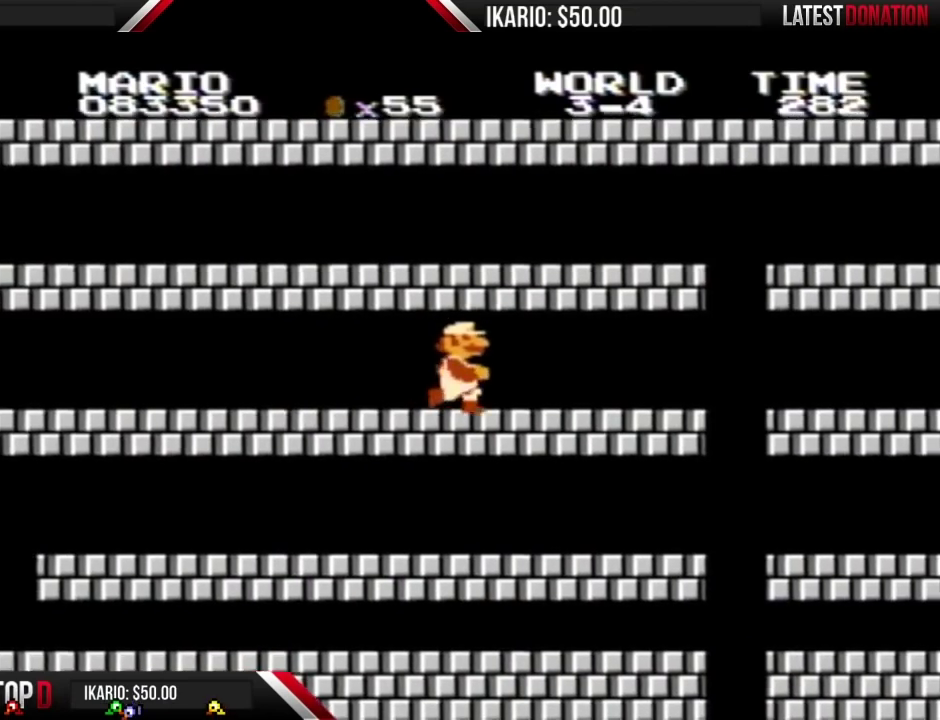
{"buttons": ["B", "DPAD_RIGHT"], "events": []}
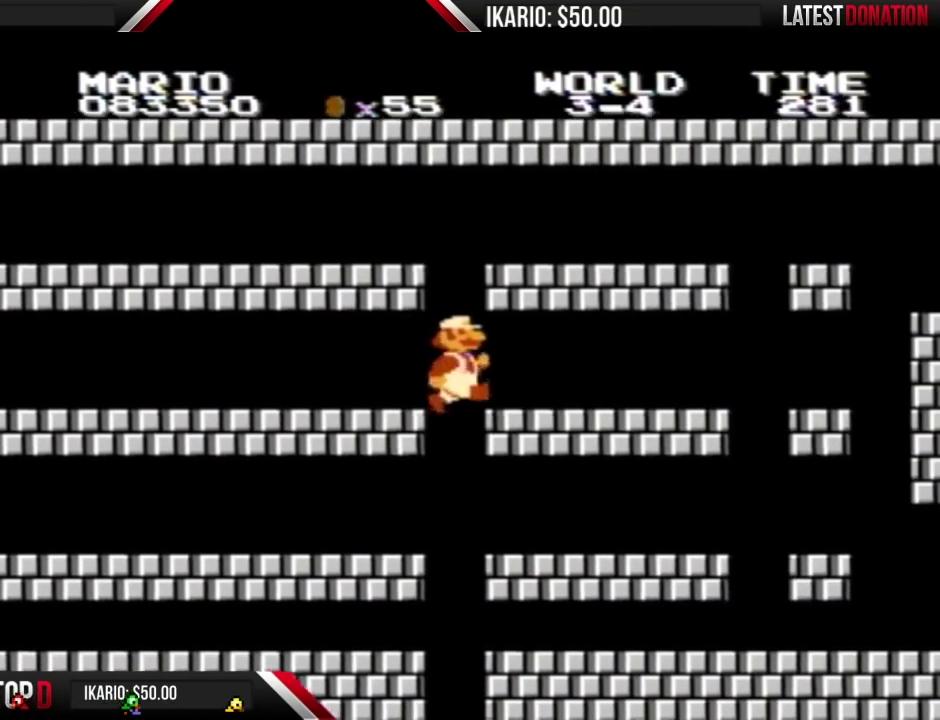
{"buttons": ["B", "DPAD_RIGHT"], "events": [[117, "DPAD_DOWN", "down"], [117, "DPAD_RIGHT", "up"], [183, "A", "down"], [233, "A", "up"], [283, "DPAD_DOWN", "up"], [283, "DPAD_RIGHT", "down"]]}
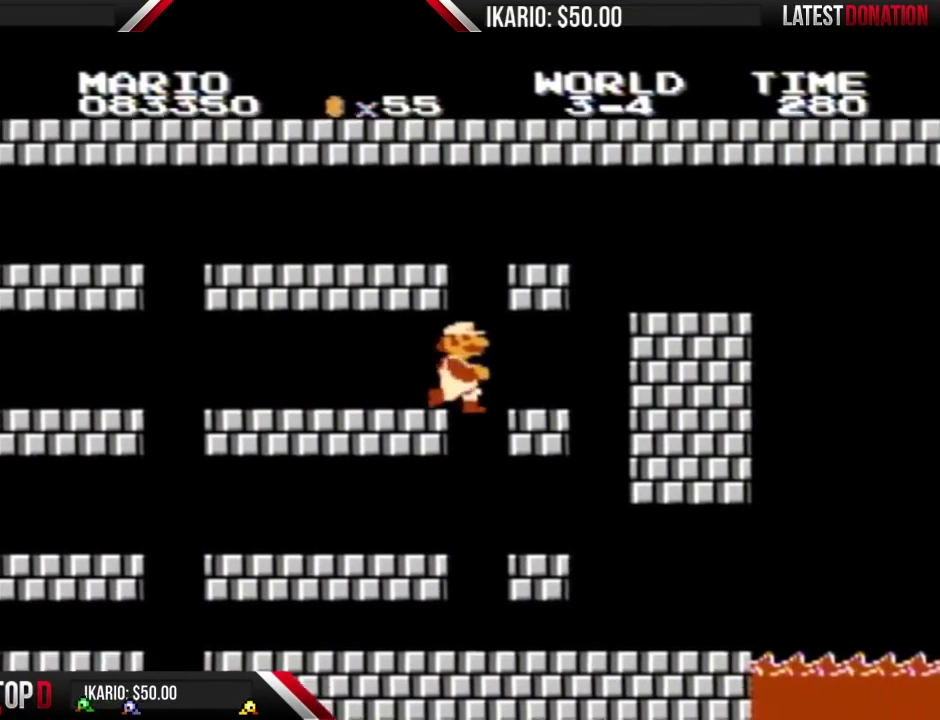
{"buttons": ["B", "DPAD_LEFT"], "events": [[267, "DPAD_DOWN", "down"], [267, "DPAD_RIGHT", "up"], [333, "A", "down"], [400, "DPAD_DOWN", "up"], [433, "A", "up"], [433, "DPAD_LEFT", "down"]]}
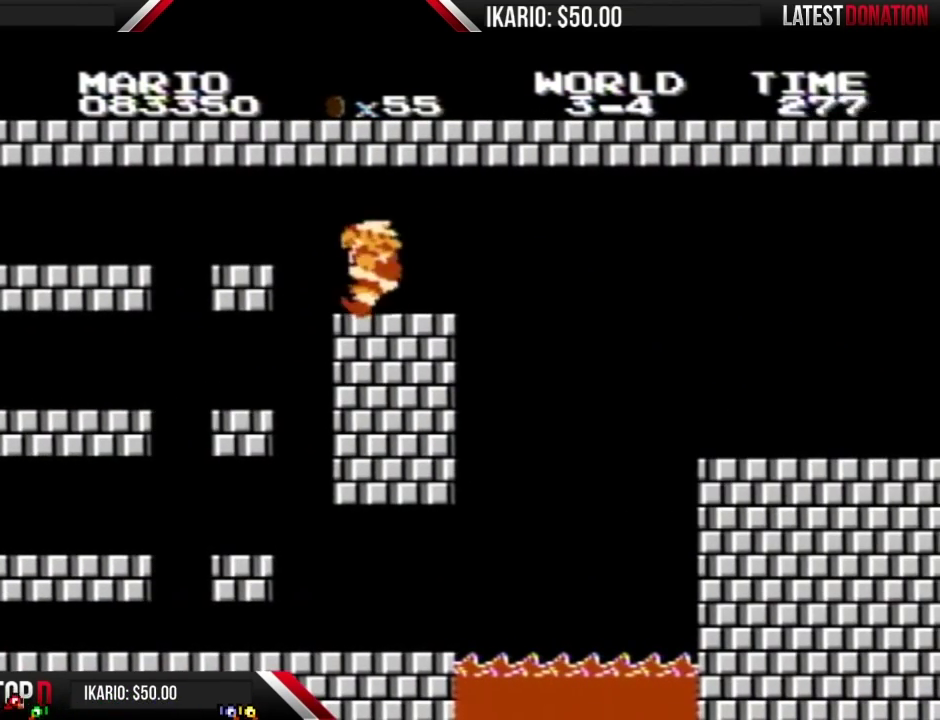
{"buttons": ["B", "DPAD_LEFT"], "events": [[67, "DPAD_LEFT", "up"], [167, "DPAD_RIGHT", "down"], [300, "DPAD_RIGHT", "up"], [350, "DPAD_LEFT", "down"]]}
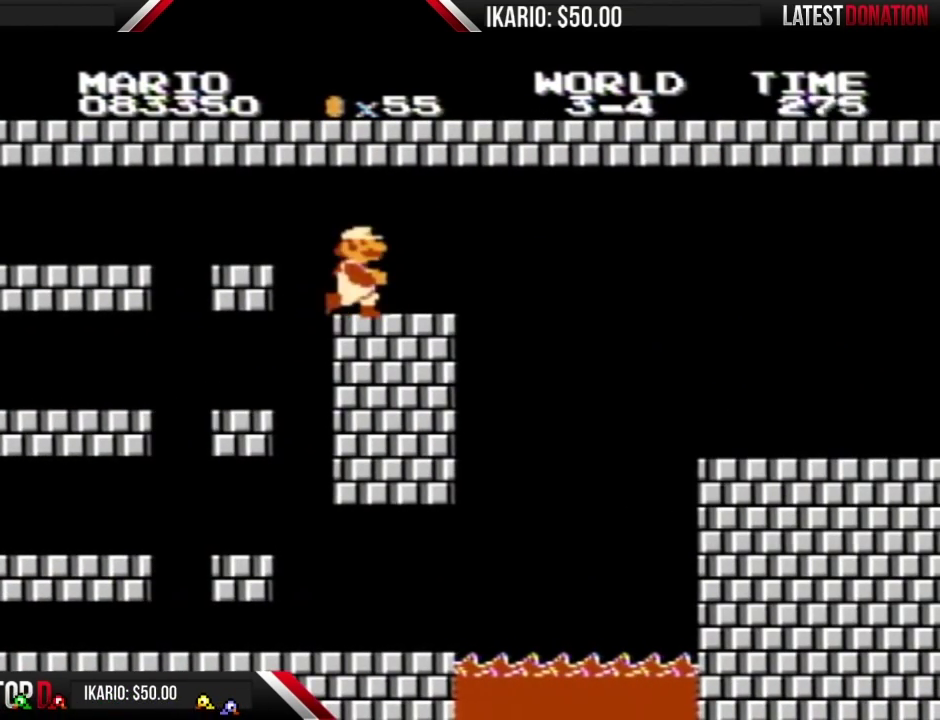
{"buttons": ["B", "DPAD_RIGHT"], "events": [[17, "DPAD_LEFT", "up"], [167, "DPAD_RIGHT", "down"]]}
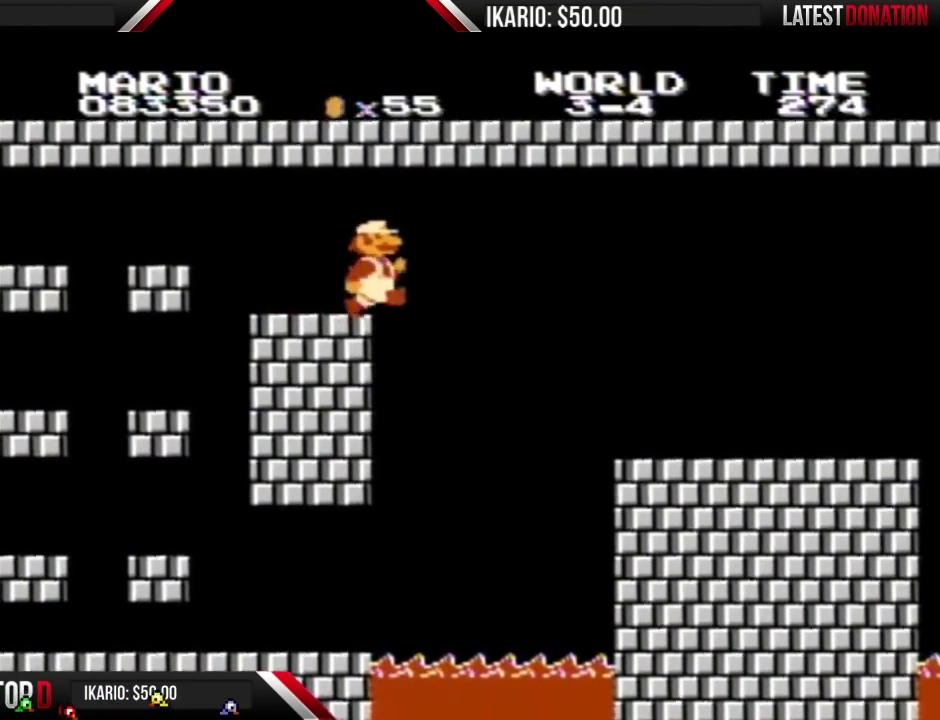
{"buttons": ["A", "B", "DPAD_RIGHT"], "events": [[200, "A", "down"], [200, "DPAD_DOWN", "down"], [200, "DPAD_RIGHT", "up"], [267, "DPAD_RIGHT", "down"], [283, "DPAD_DOWN", "up"]]}
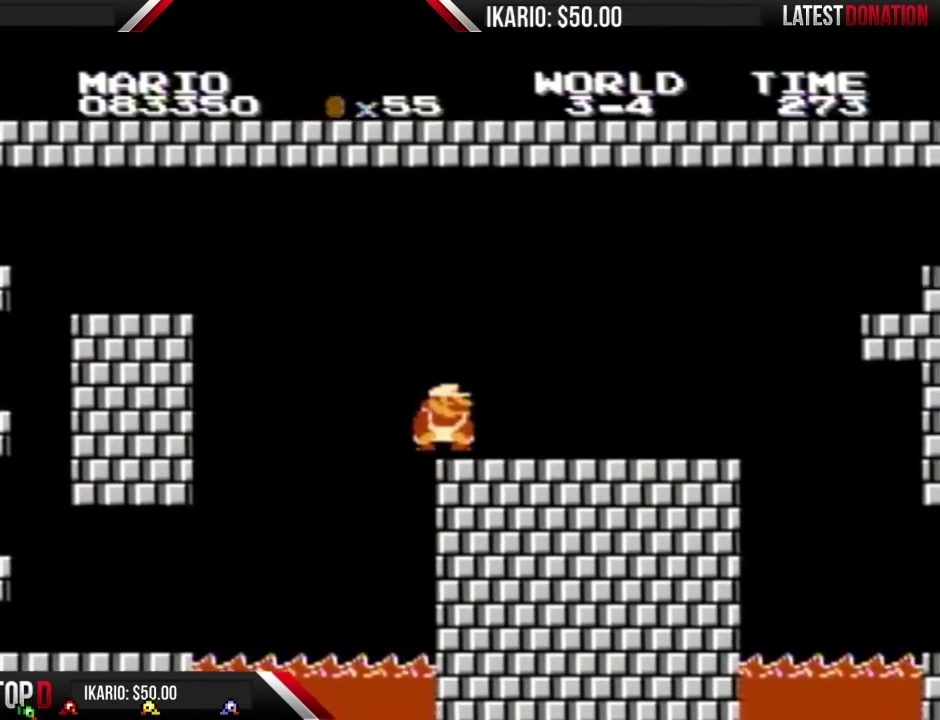
{"buttons": ["B", "DPAD_RIGHT"], "events": [[283, "A", "up"]]}
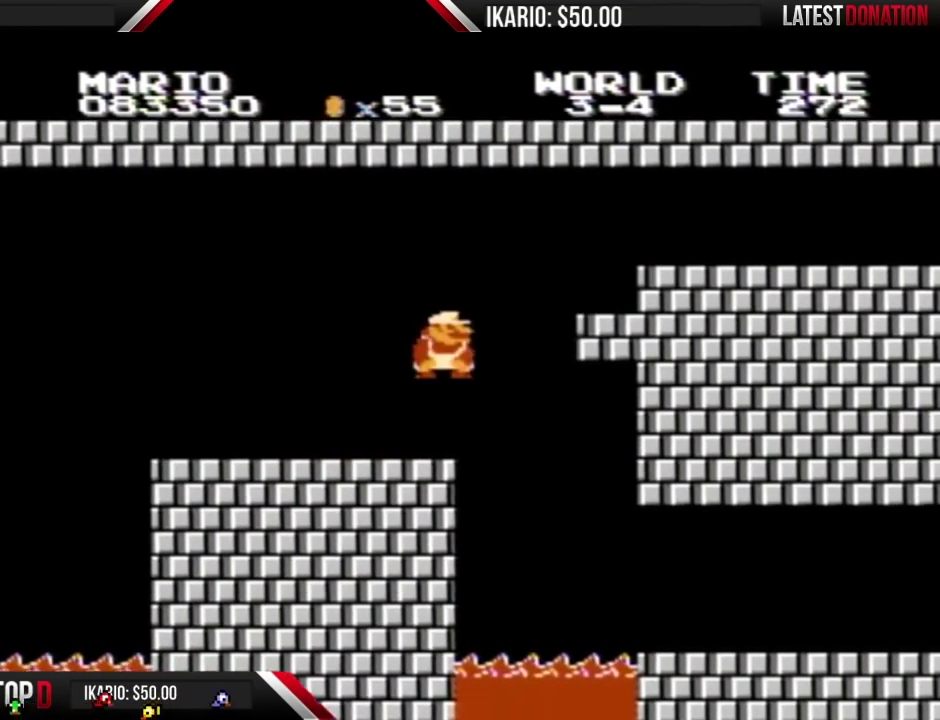
{"buttons": ["B", "DPAD_RIGHT"], "events": [[117, "A", "down"], [117, "DPAD_DOWN", "down"], [117, "DPAD_RIGHT", "up"], [200, "DPAD_DOWN", "up"], [200, "DPAD_RIGHT", "down"], [350, "DPAD_RIGHT", "up"], [450, "A", "up"], [483, "DPAD_RIGHT", "down"]]}
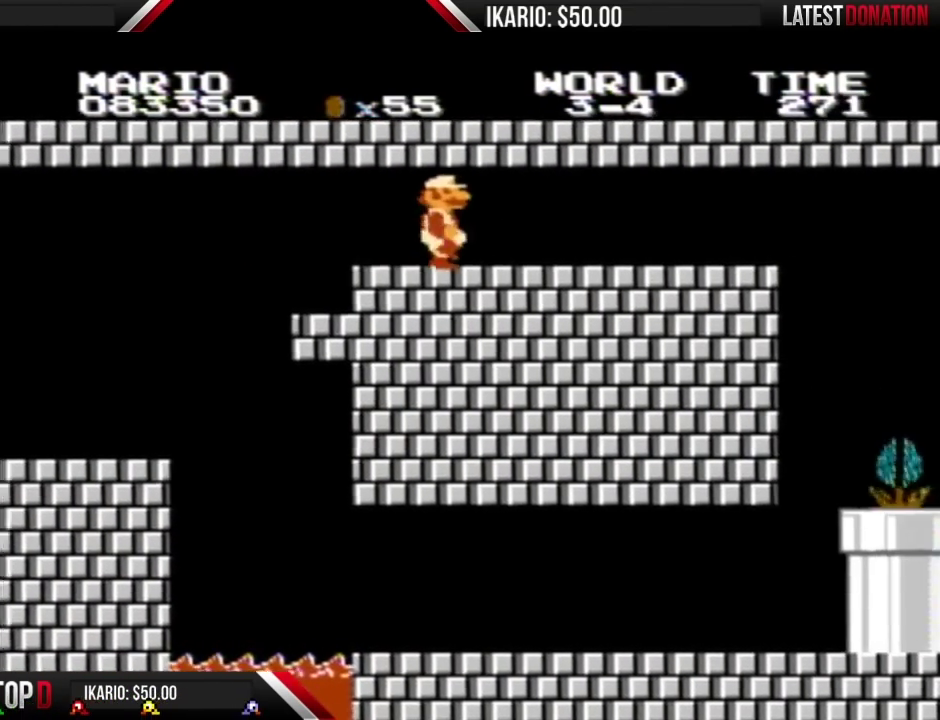
{"buttons": ["B"], "events": [[450, "DPAD_RIGHT", "up"]]}
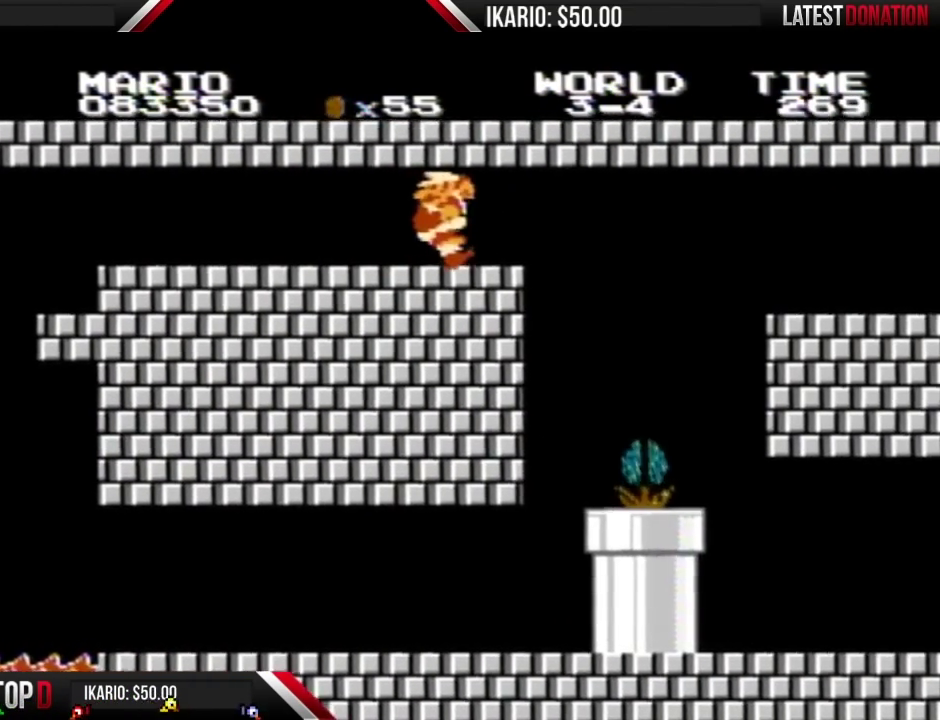
{"buttons": ["DPAD_RIGHT"], "events": [[17, "DPAD_LEFT", "down"], [300, "B", "up"], [317, "DPAD_LEFT", "up"], [383, "DPAD_RIGHT", "down"]]}
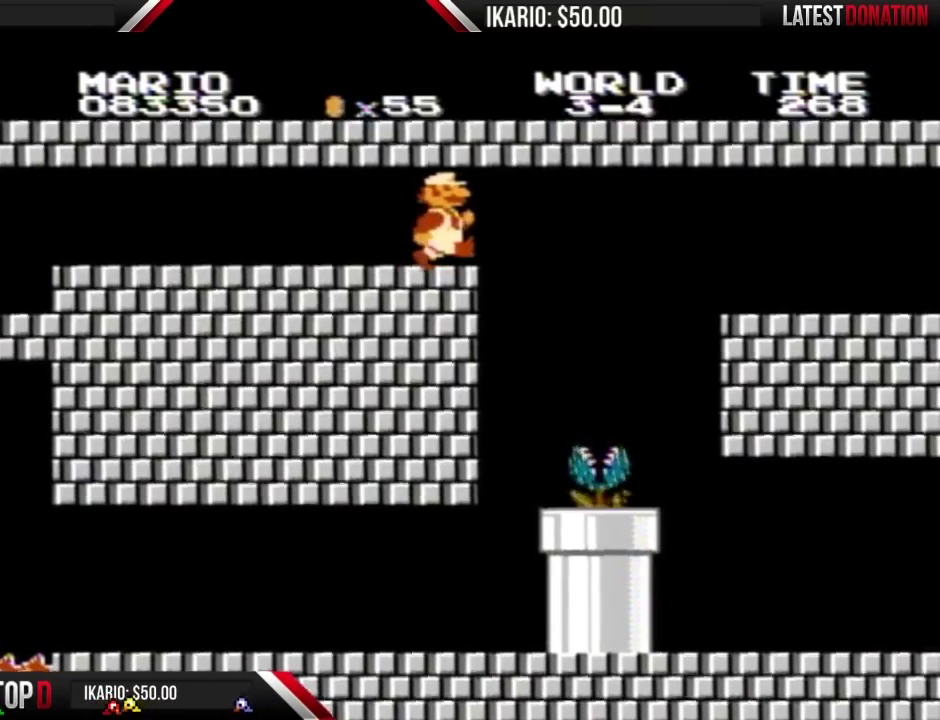
{"buttons": ["DPAD_RIGHT"], "events": [[200, "DPAD_RIGHT", "up"], [417, "DPAD_RIGHT", "down"]]}
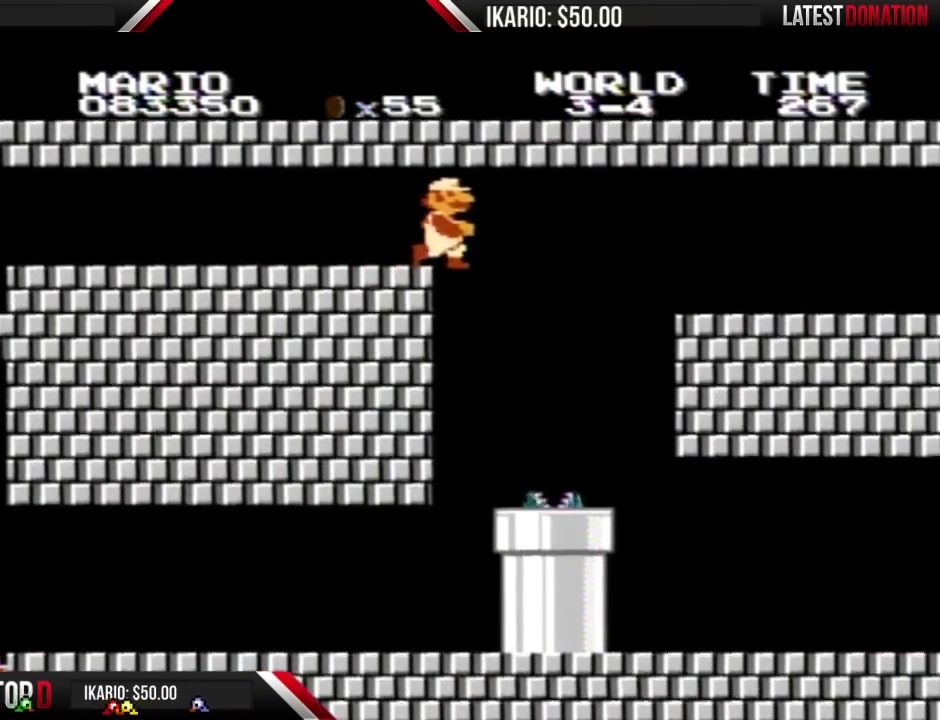
{"buttons": ["DPAD_LEFT"], "events": [[167, "DPAD_RIGHT", "up"], [283, "DPAD_LEFT", "down"]]}
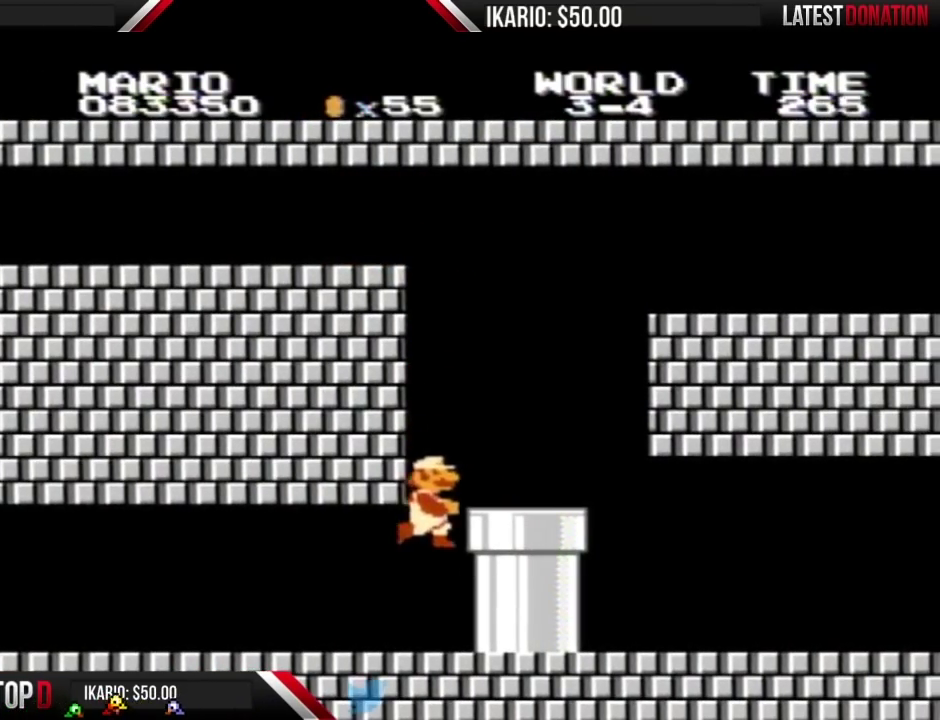
{"buttons": [], "events": [[200, "DPAD_LEFT", "up"], [350, "DPAD_RIGHT", "down"], [450, "DPAD_RIGHT", "up"]]}
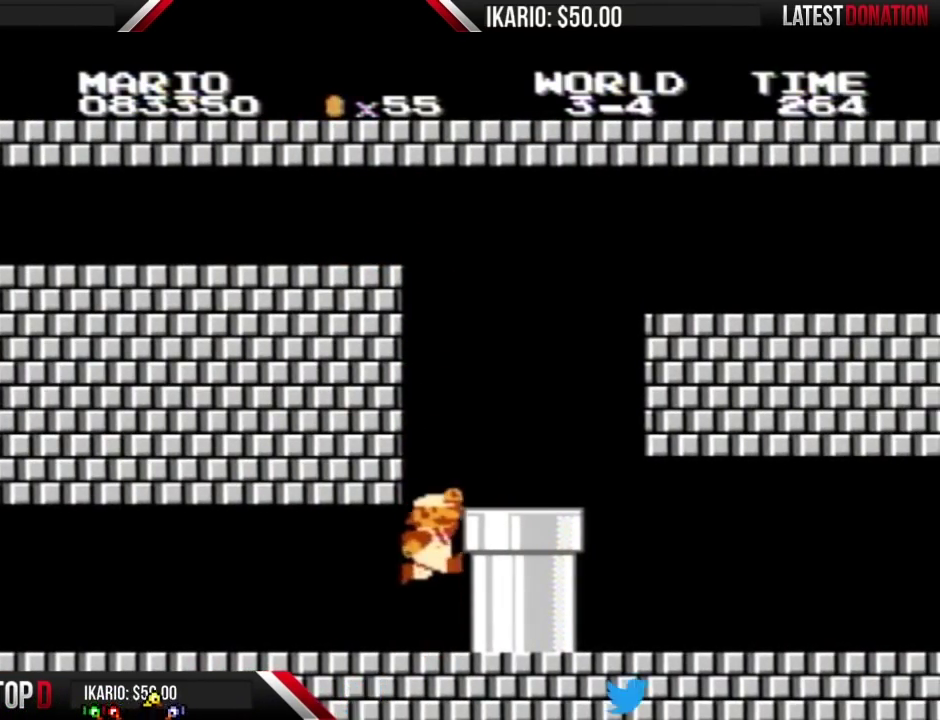
{"buttons": ["B"], "events": [[133, "A", "down"], [317, "B", "down"], [350, "A", "up"], [383, "B", "up"], [450, "B", "down"]]}
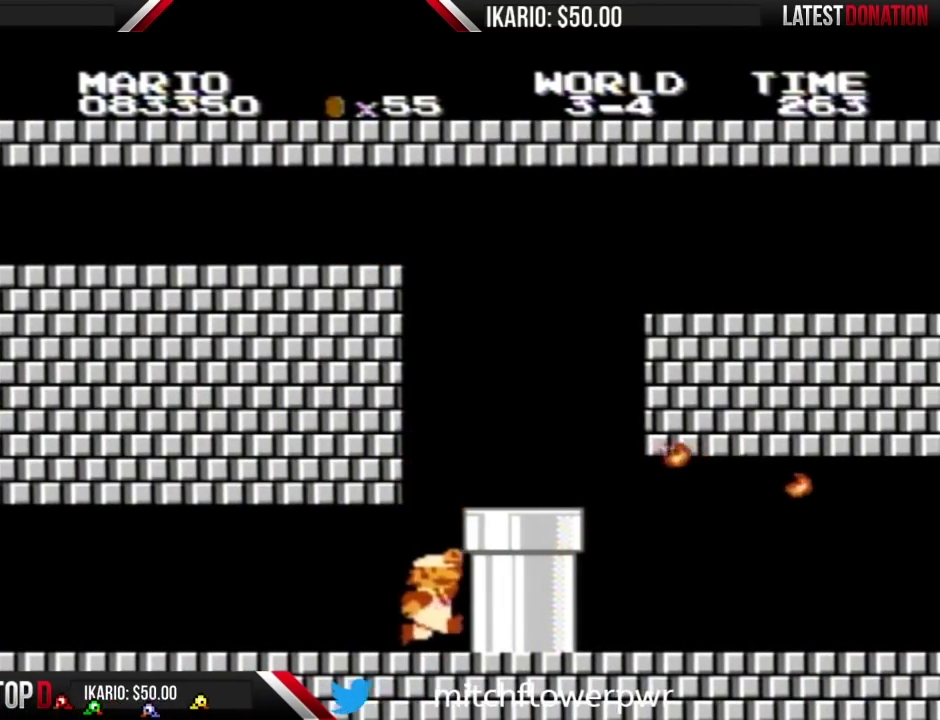
{"buttons": ["A", "DPAD_RIGHT"], "events": [[17, "B", "up"], [67, "B", "down"], [167, "B", "up"], [333, "A", "down"], [383, "DPAD_RIGHT", "down"]]}
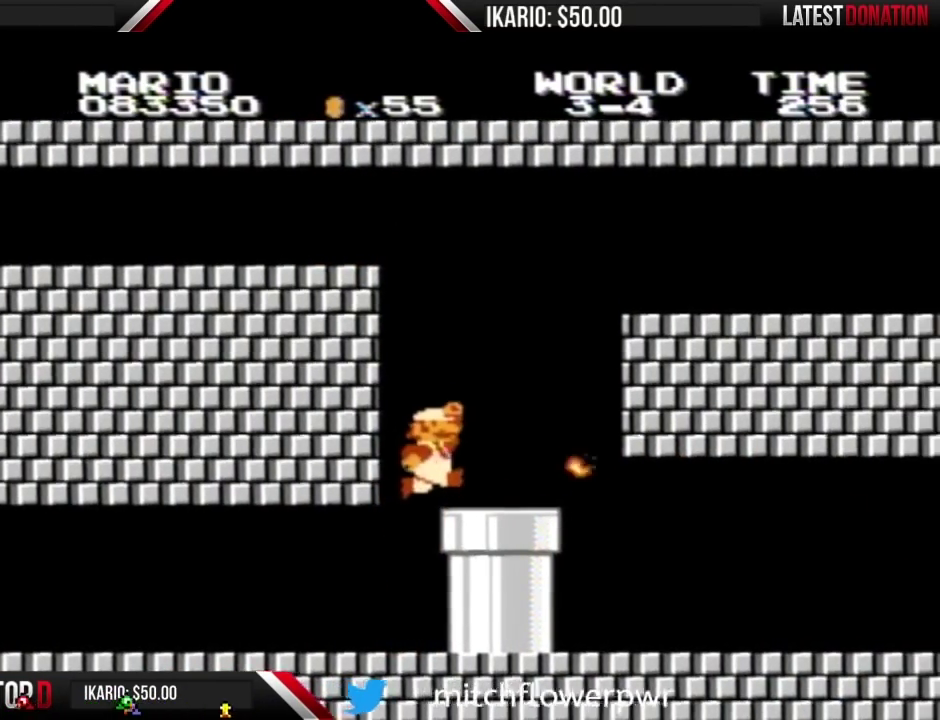
{"buttons": ["A", "B", "DPAD_RIGHT"], "events": [[50, "B", "down"], [83, "A", "up"], [367, "A", "down"]]}
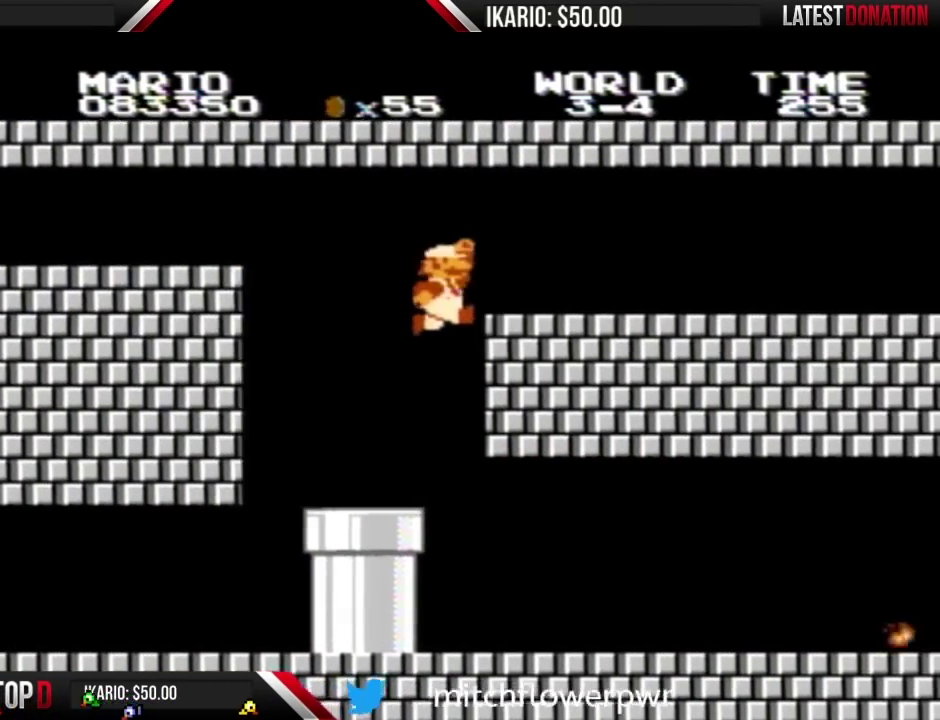
{"buttons": ["B", "DPAD_RIGHT"], "events": [[233, "A", "up"]]}
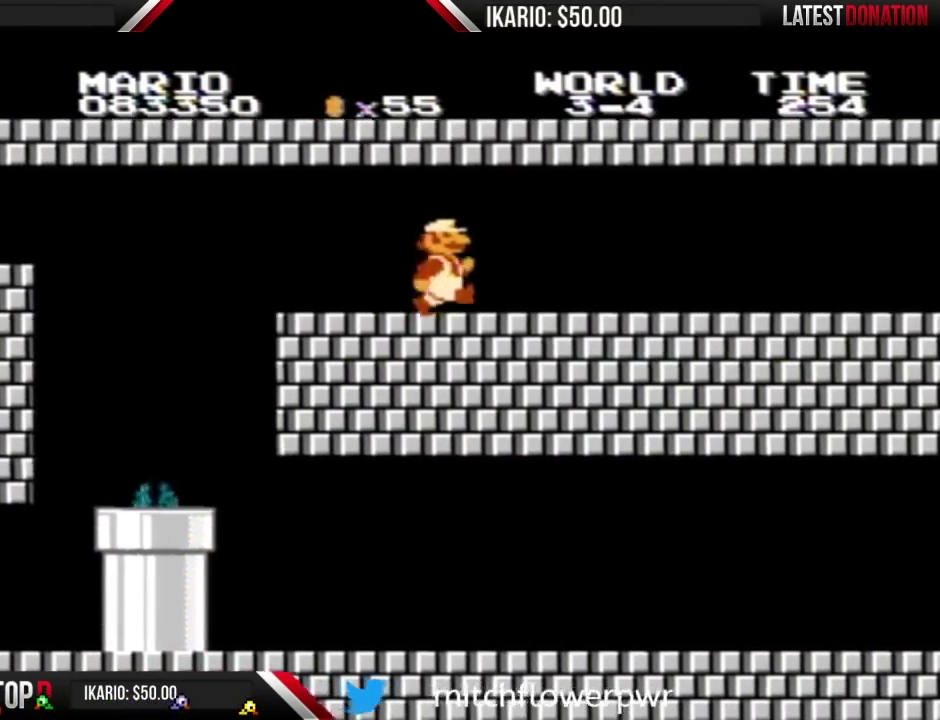
{"buttons": ["B", "DPAD_RIGHT"], "events": []}
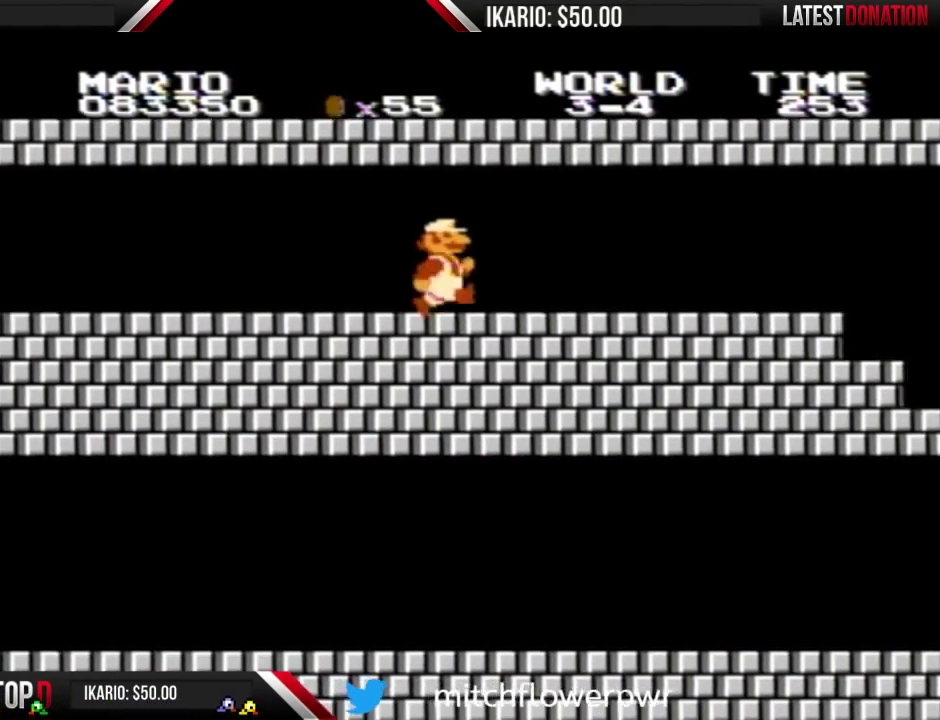
{"buttons": ["B", "DPAD_RIGHT"], "events": []}
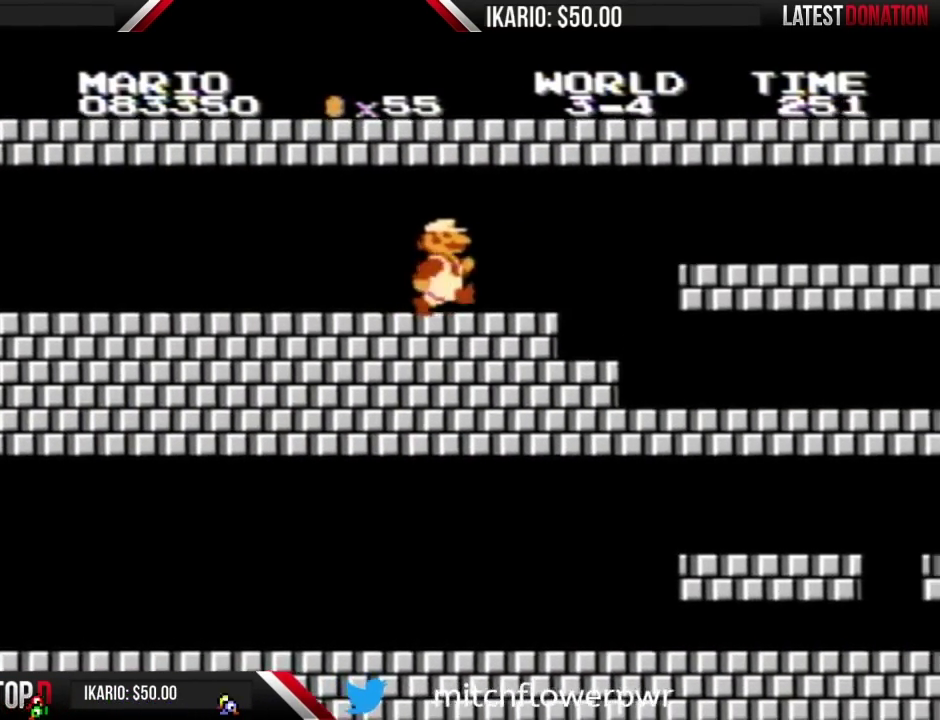
{"buttons": ["B", "DPAD_RIGHT"], "events": [[333, "DPAD_DOWN", "down"], [333, "DPAD_RIGHT", "up"], [367, "A", "down"], [417, "DPAD_DOWN", "up"], [417, "DPAD_RIGHT", "down"], [483, "A", "up"]]}
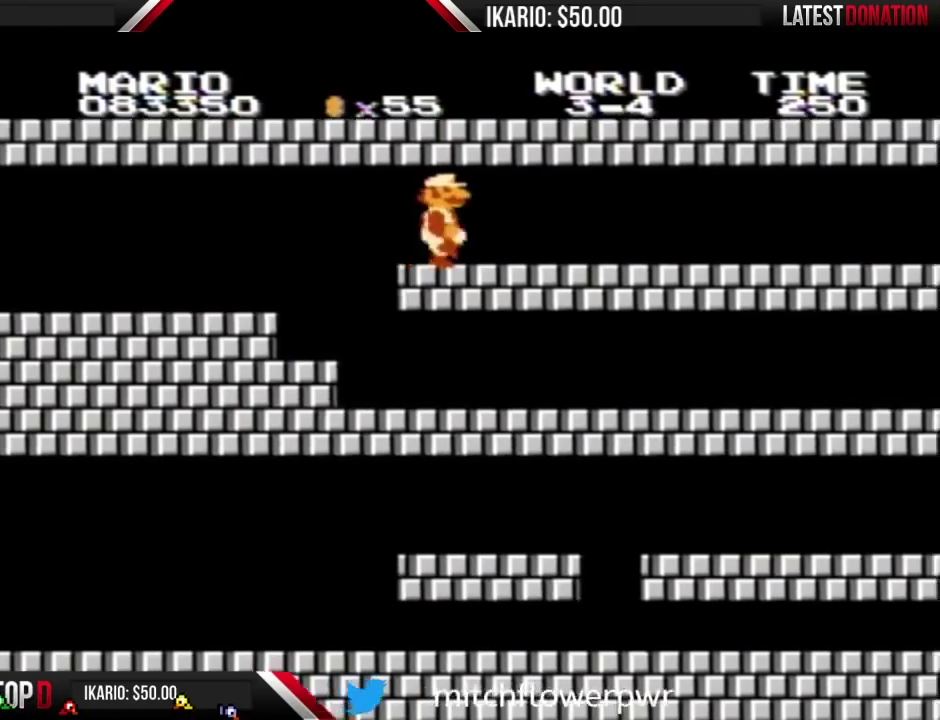
{"buttons": ["B", "DPAD_RIGHT"], "events": []}
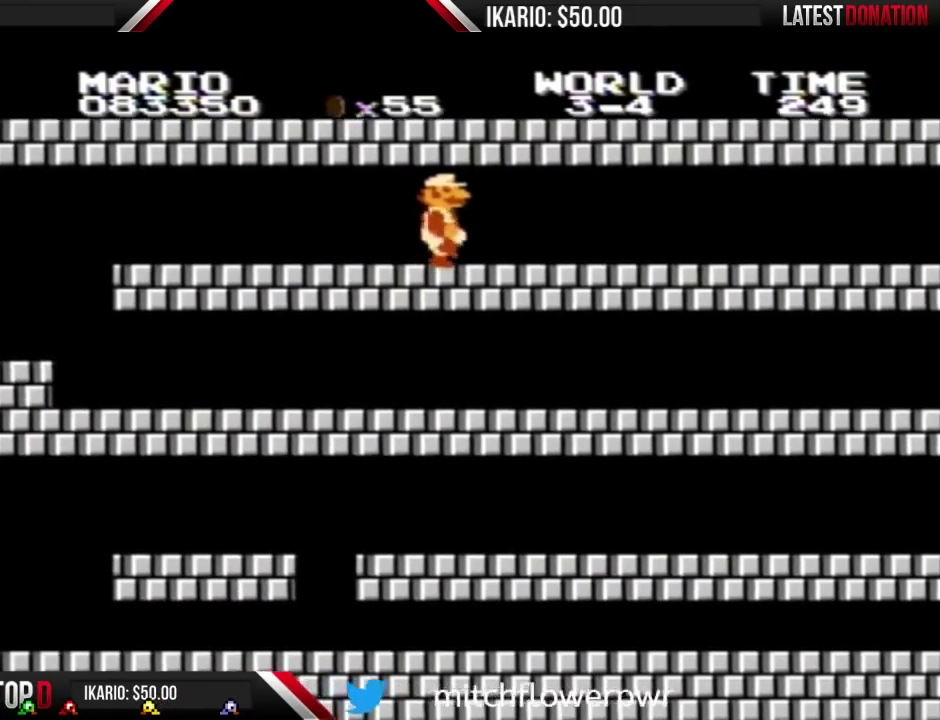
{"buttons": ["B", "DPAD_RIGHT"], "events": []}